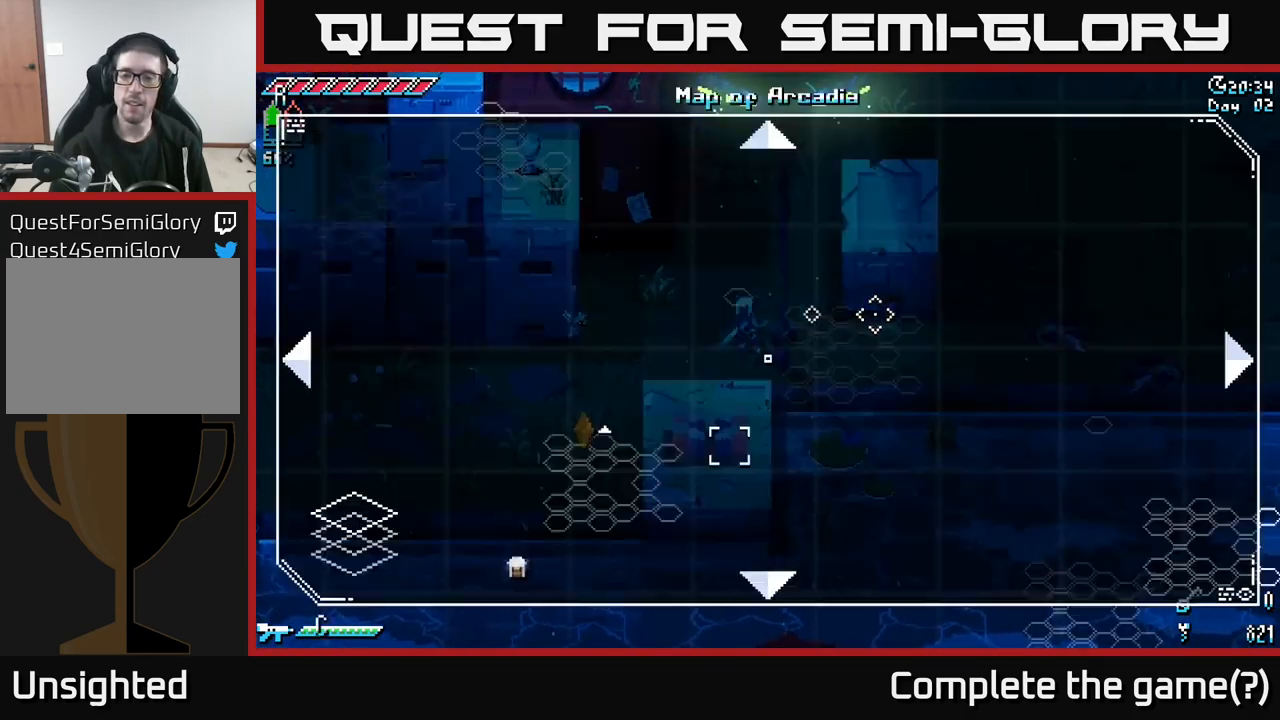
Gameplay with a controller (Xbox layout); each line is a JSON object with the inputs held at the frame after it. "events" lists button and stick changes between this image and that frame as [ms after this image, input, new state], when the widget could be followed in between.
{"buttons": [], "left_stick": "center", "right_stick": "center", "events": [[16, "SELECT", "down"], [150, "SELECT", "up"]]}
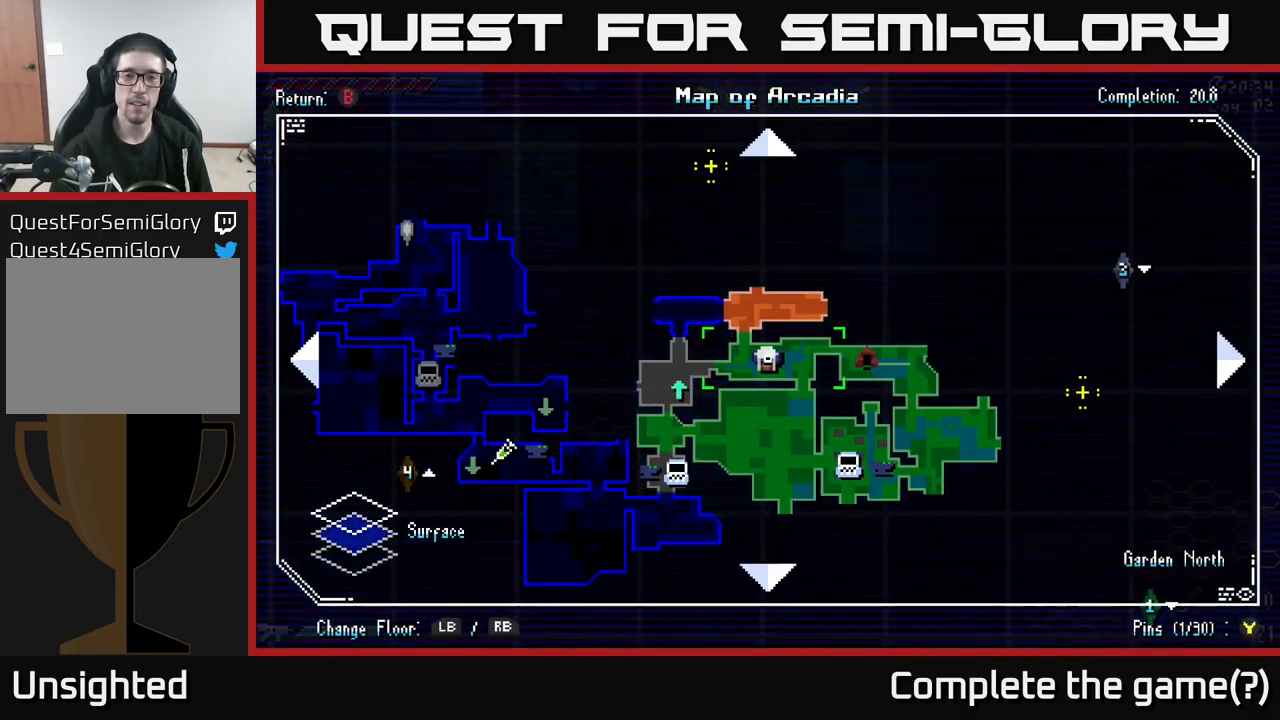
{"buttons": [], "left_stick": "center", "right_stick": "center", "events": []}
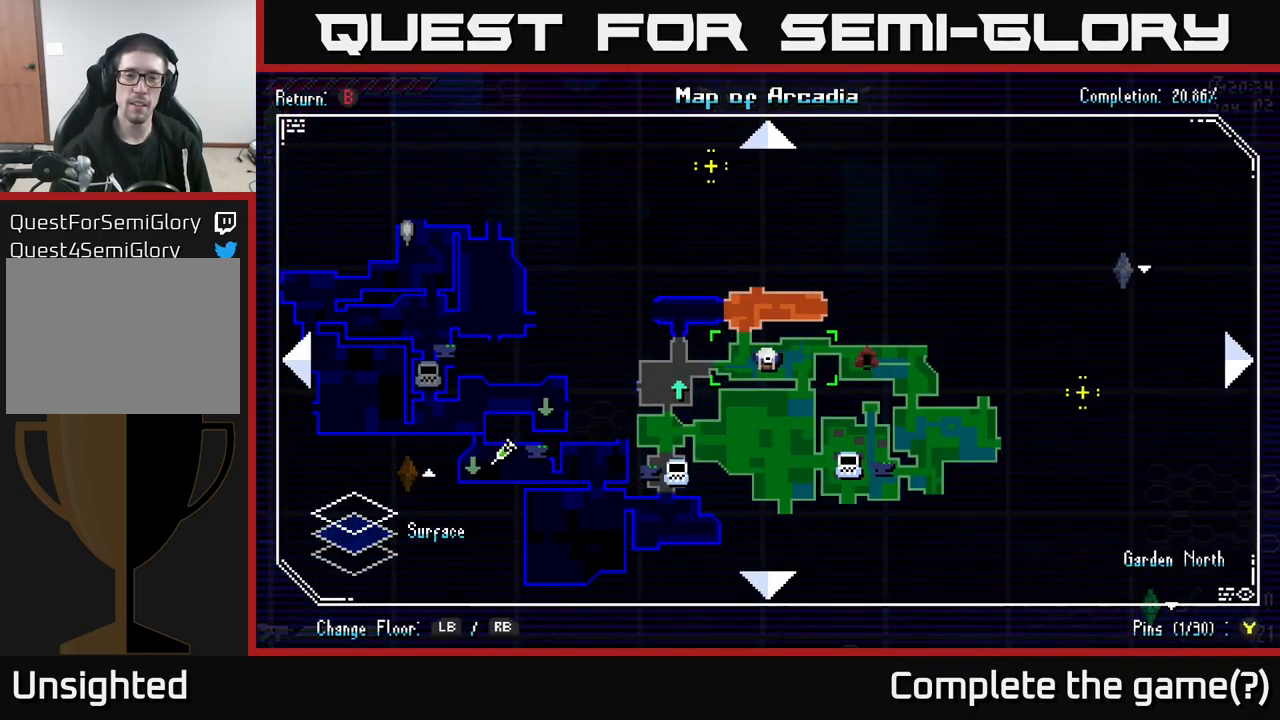
{"buttons": [], "left_stick": "center", "right_stick": "center", "events": []}
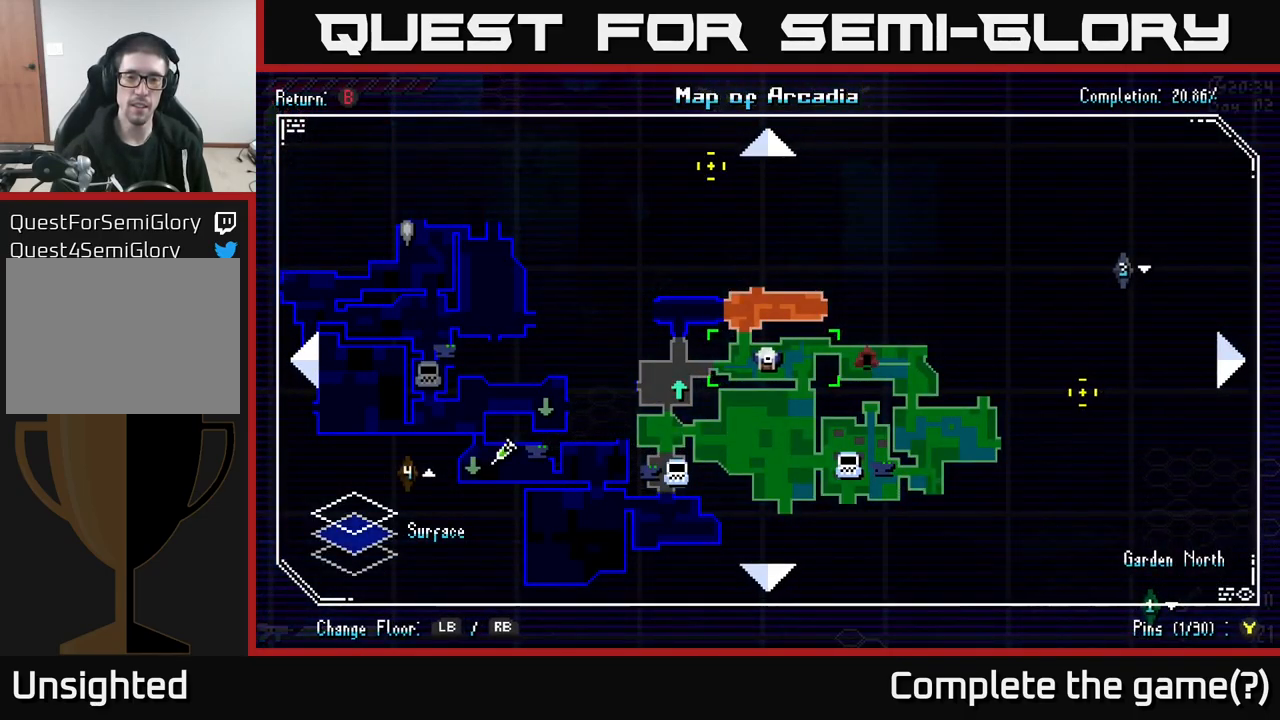
{"buttons": [], "left_stick": "center", "right_stick": "center", "events": []}
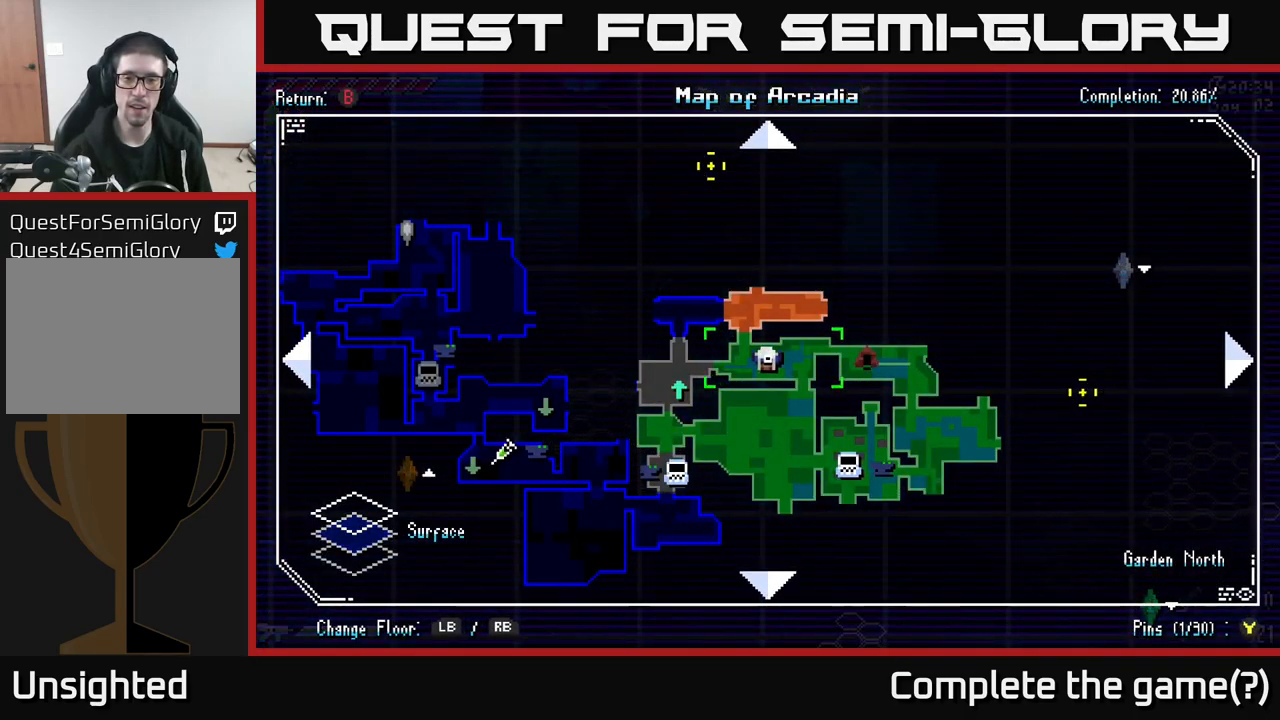
{"buttons": [], "left_stick": "down-right", "right_stick": "center", "events": [[366, "left_stick", "down-right"]]}
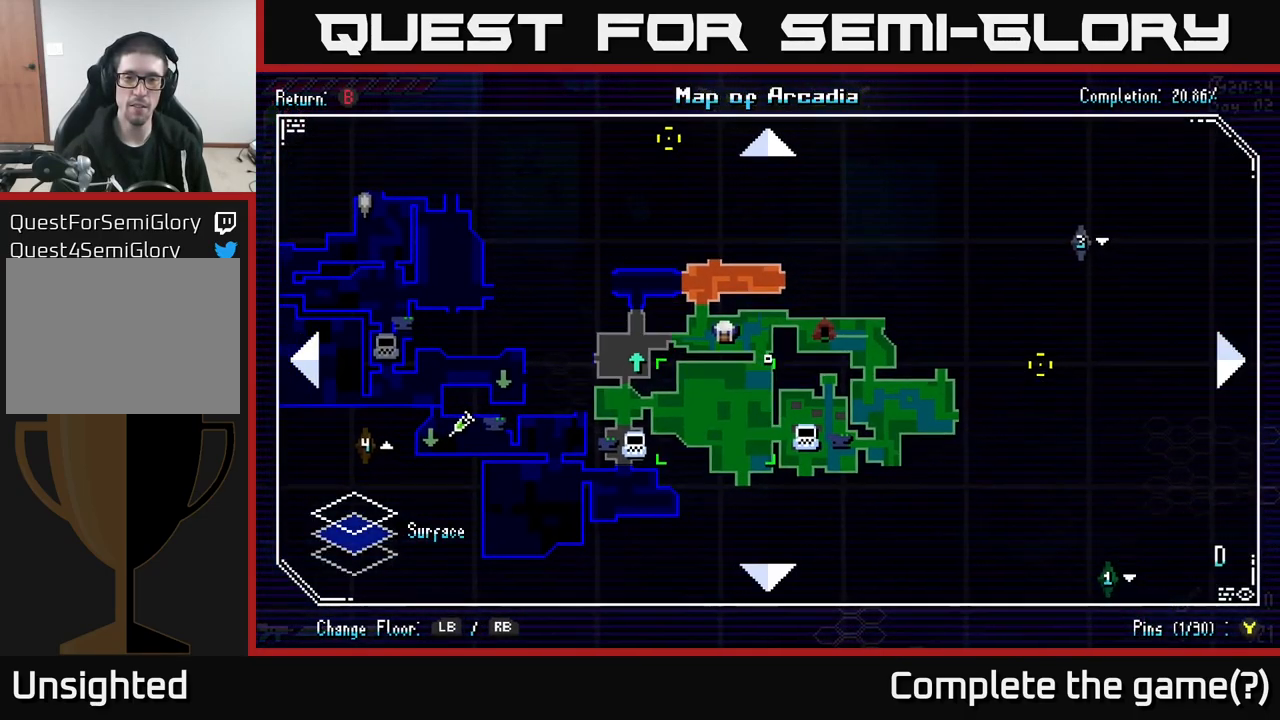
{"buttons": [], "left_stick": "center", "right_stick": "center", "events": [[50, "left_stick", "center"], [216, "left_stick", "up"], [350, "left_stick", "center"]]}
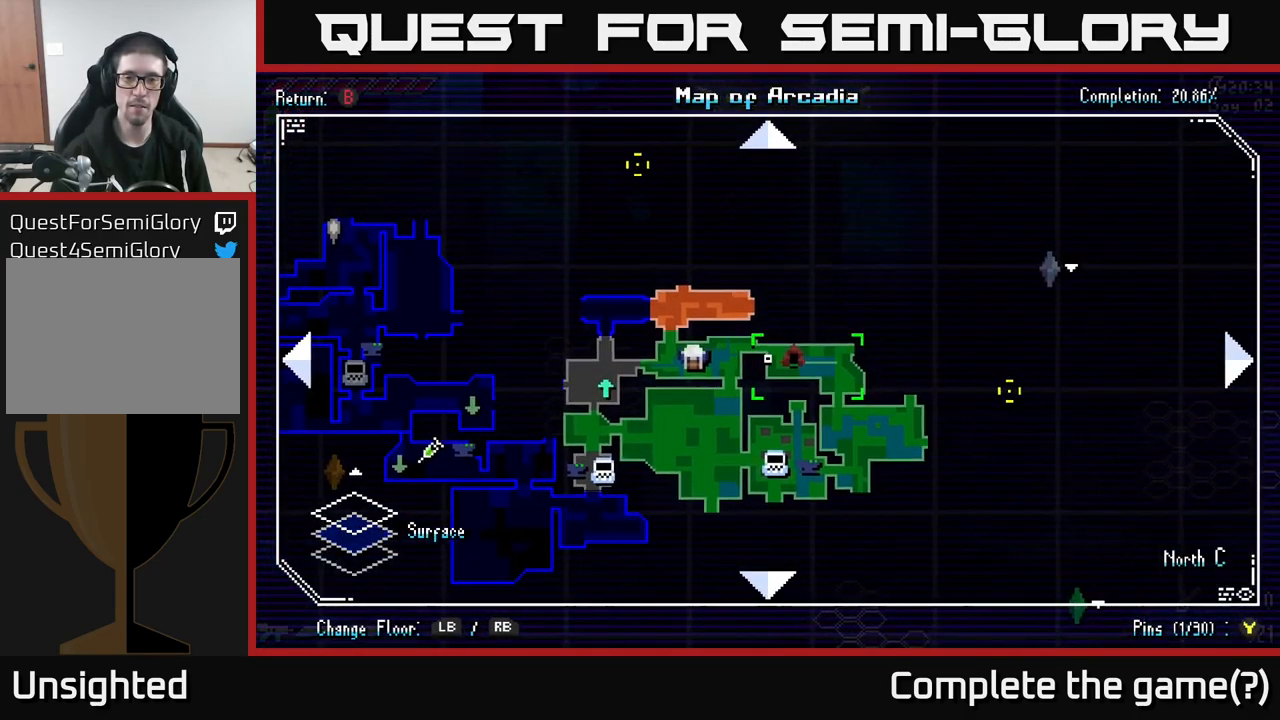
{"buttons": [], "left_stick": "center", "right_stick": "center", "events": [[50, "left_stick", "right"], [166, "left_stick", "center"]]}
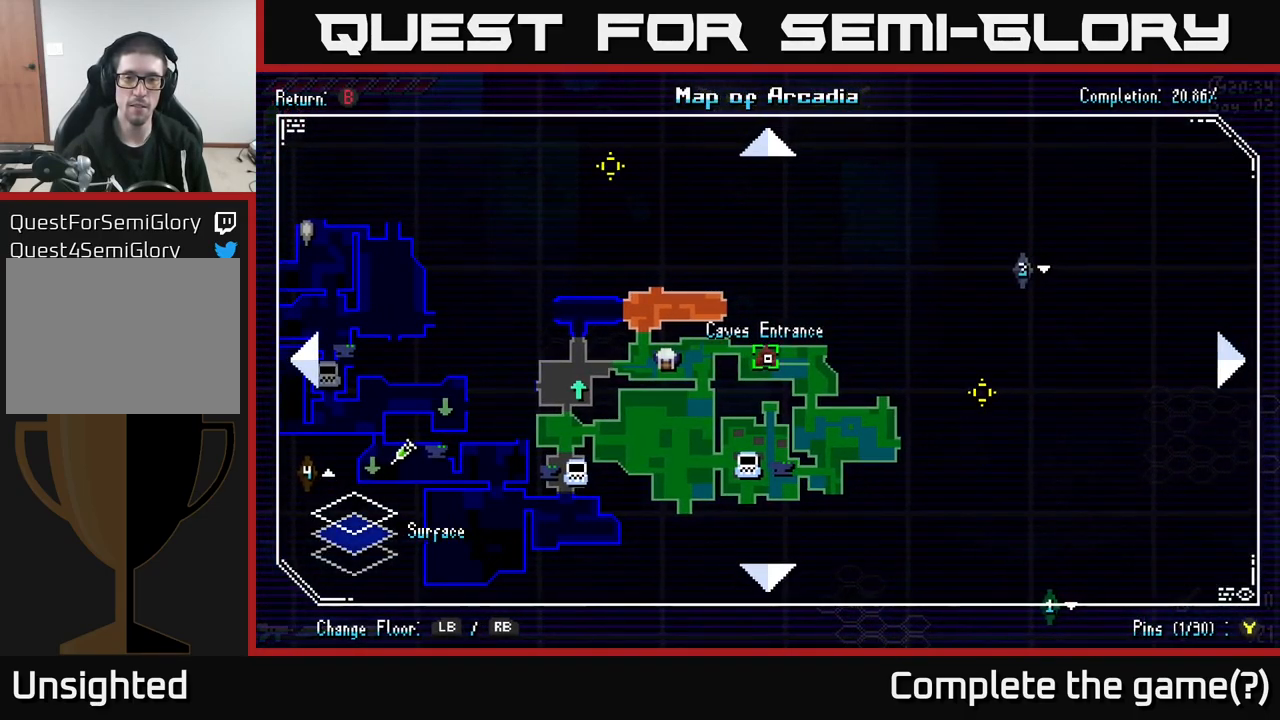
{"buttons": [], "left_stick": "center", "right_stick": "center", "events": []}
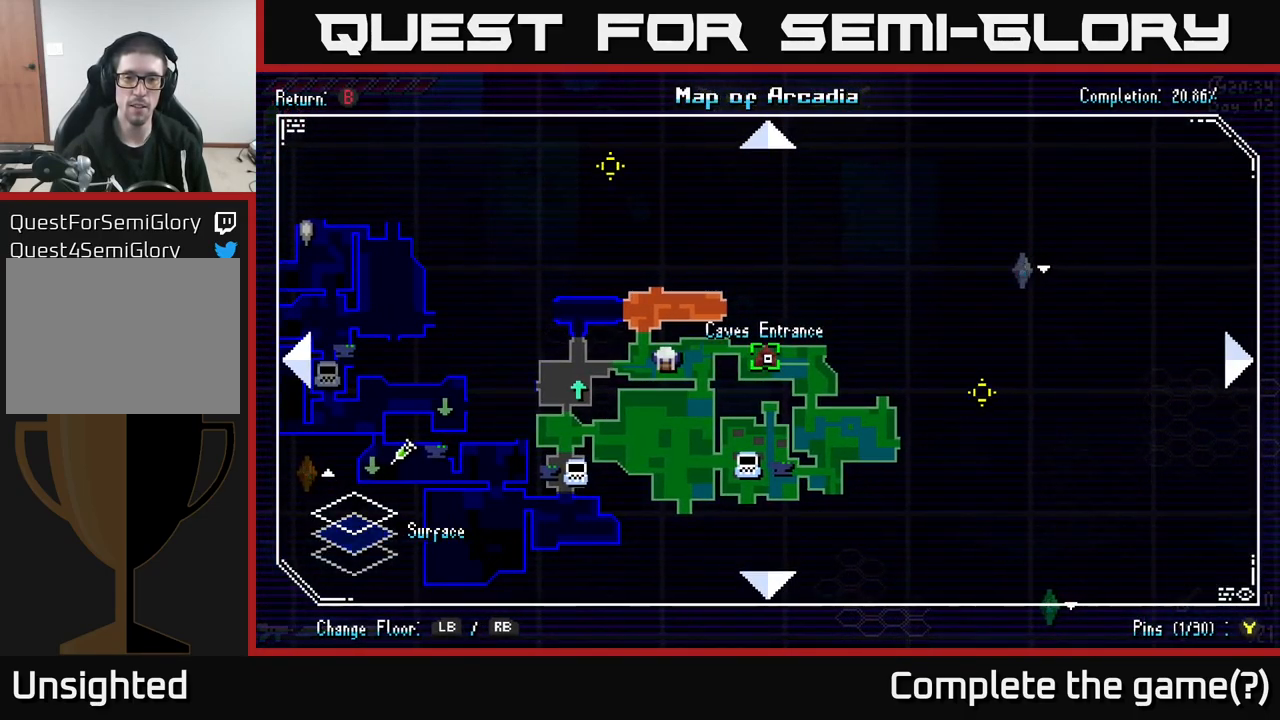
{"buttons": [], "left_stick": "center", "right_stick": "center", "events": []}
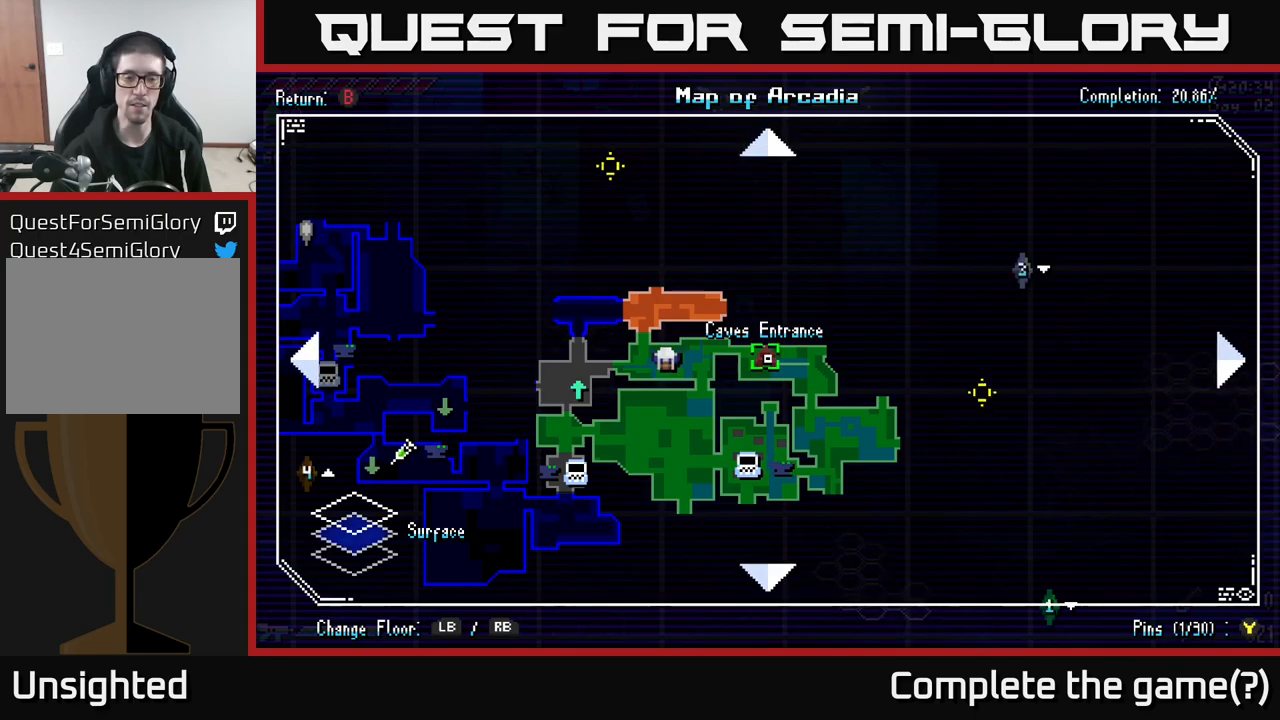
{"buttons": [], "left_stick": "down-left", "right_stick": "center", "events": [[350, "left_stick", "left"], [483, "left_stick", "down-left"]]}
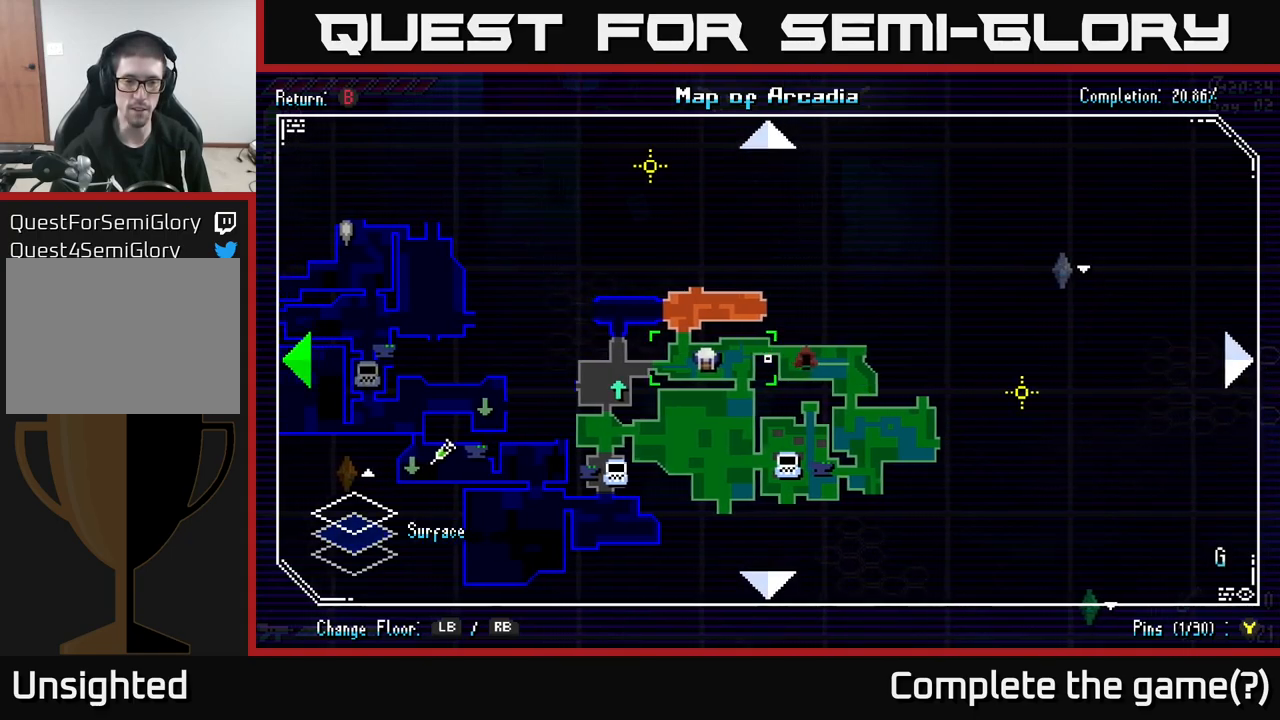
{"buttons": [], "left_stick": "down-left", "right_stick": "center", "events": []}
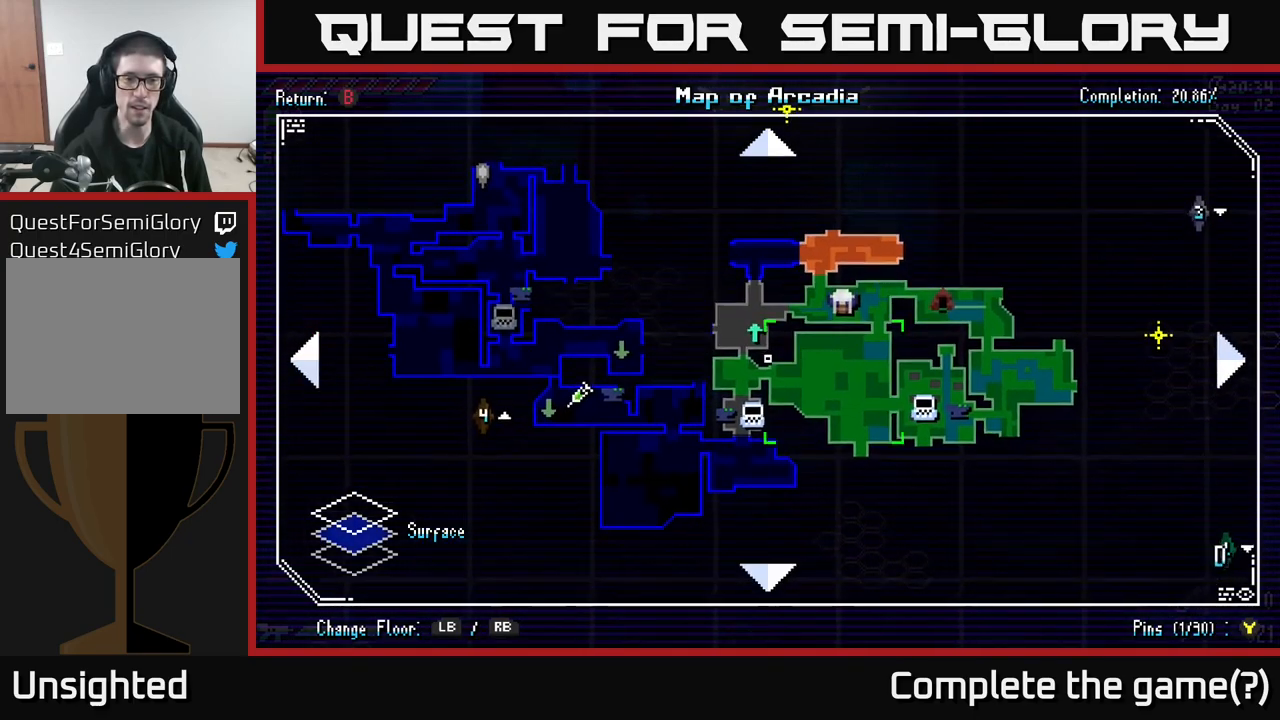
{"buttons": [], "left_stick": "center", "right_stick": "center", "events": [[17, "left_stick", "center"], [283, "left_stick", "up"], [400, "left_stick", "center"]]}
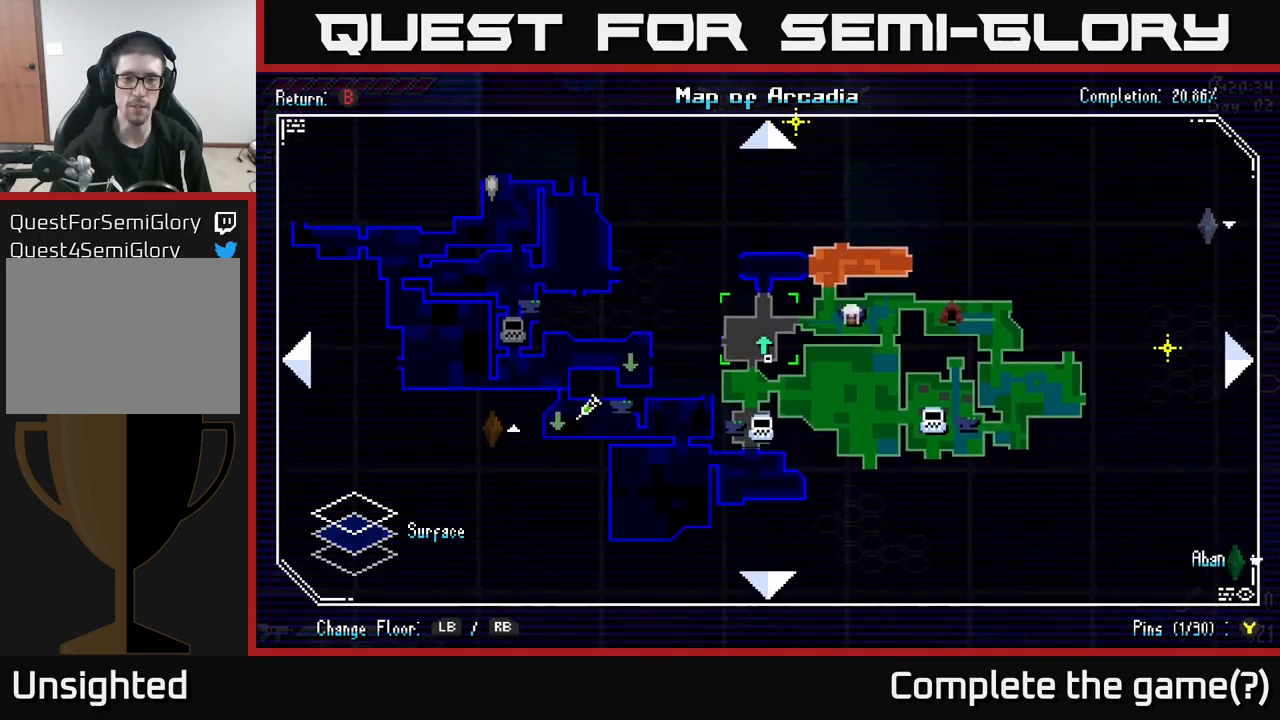
{"buttons": [], "left_stick": "center", "right_stick": "center", "events": [[117, "left_stick", "up"], [250, "left_stick", "center"]]}
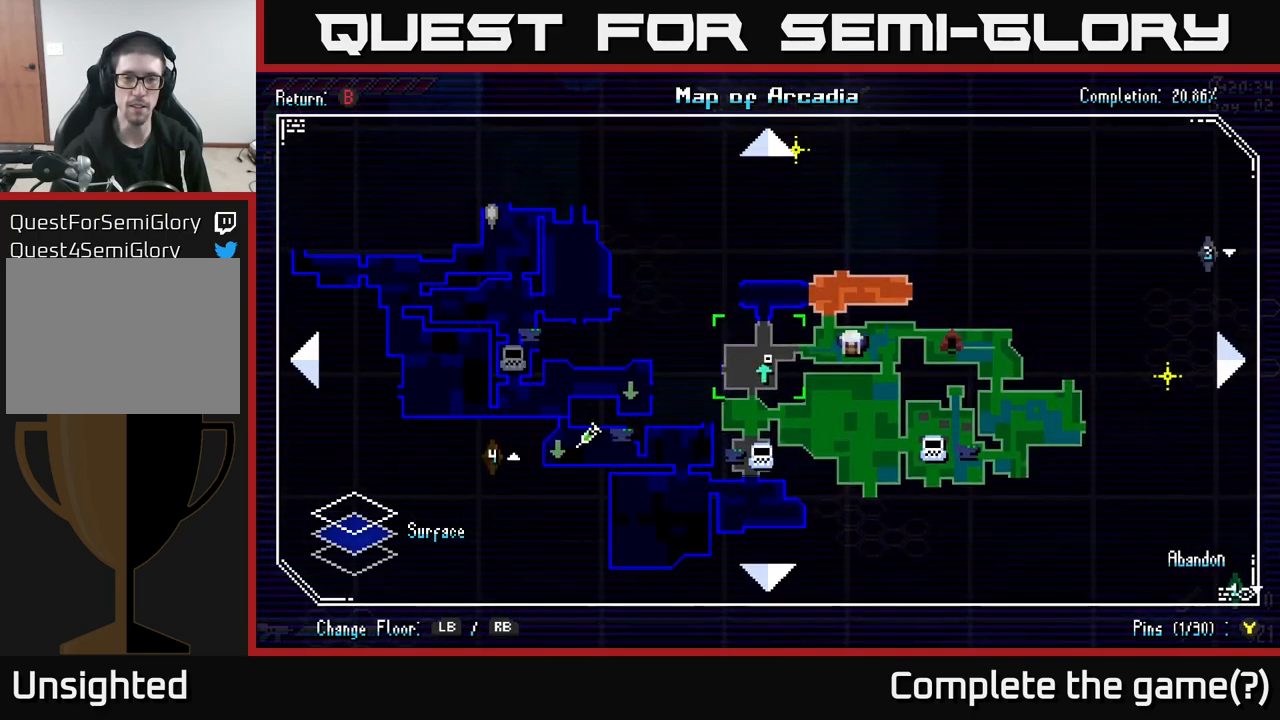
{"buttons": [], "left_stick": "left", "right_stick": "center", "events": [[167, "left_stick", "left"]]}
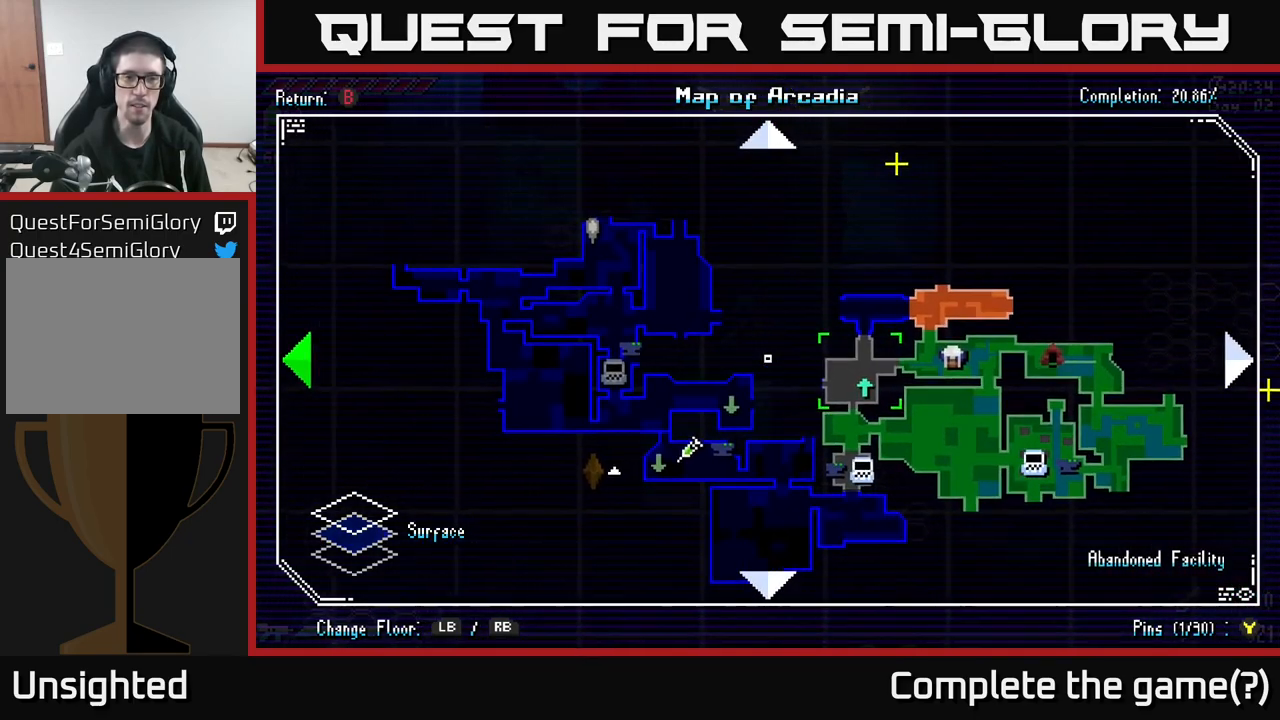
{"buttons": [], "left_stick": "center", "right_stick": "center", "events": [[133, "left_stick", "up-left"], [417, "left_stick", "center"]]}
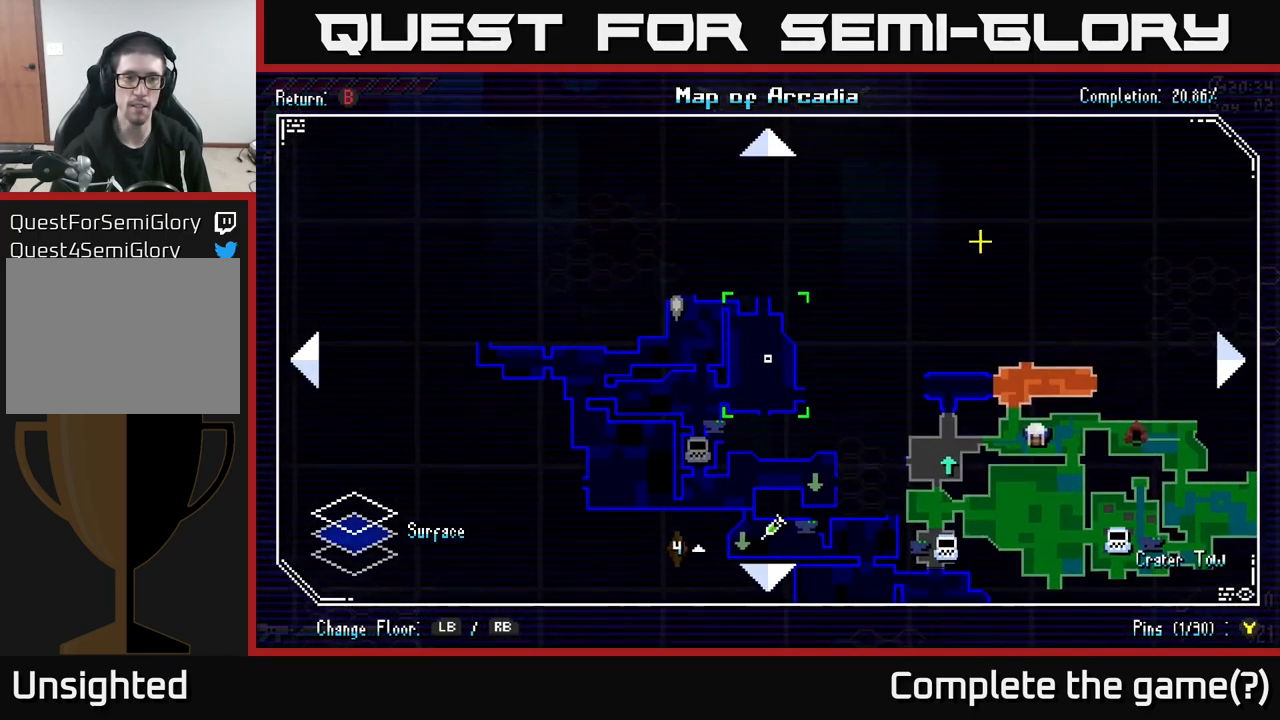
{"buttons": [], "left_stick": "down", "right_stick": "center", "events": [[233, "left_stick", "left"], [483, "left_stick", "down"]]}
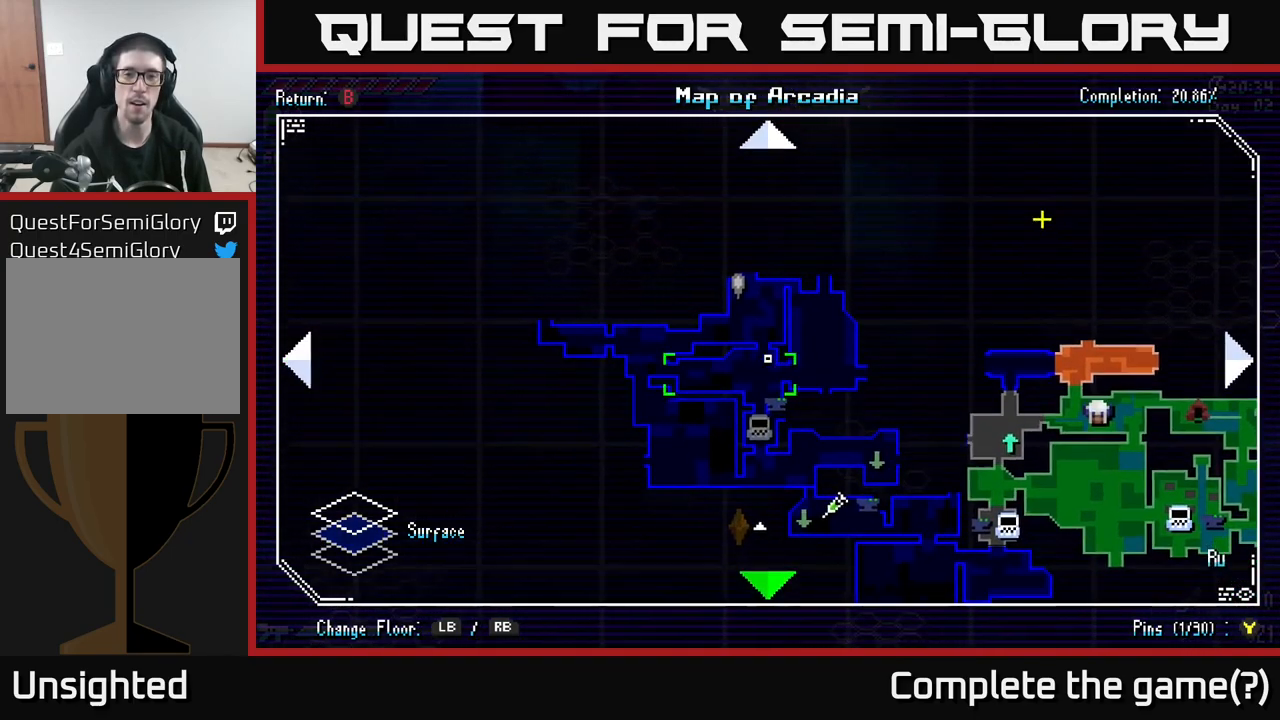
{"buttons": [], "left_stick": "up", "right_stick": "center", "events": [[133, "left_stick", "center"], [317, "left_stick", "up"]]}
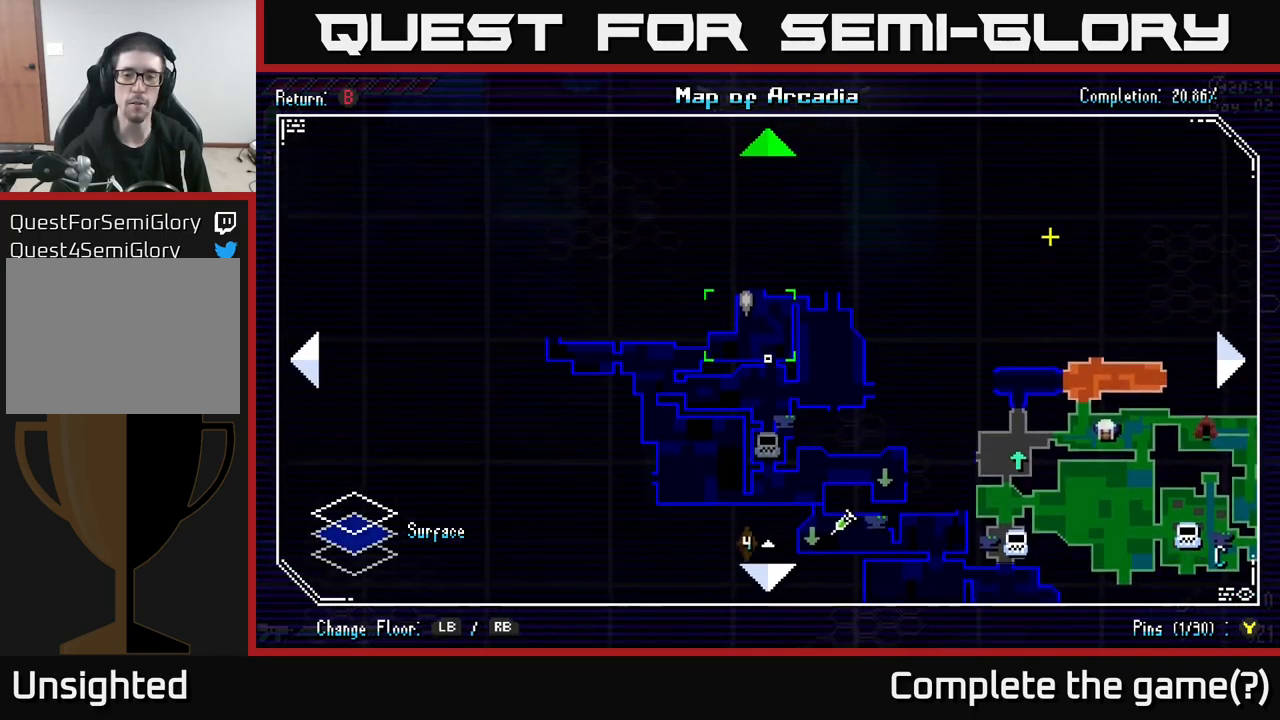
{"buttons": [], "left_stick": "center", "right_stick": "center", "events": [[100, "left_stick", "center"]]}
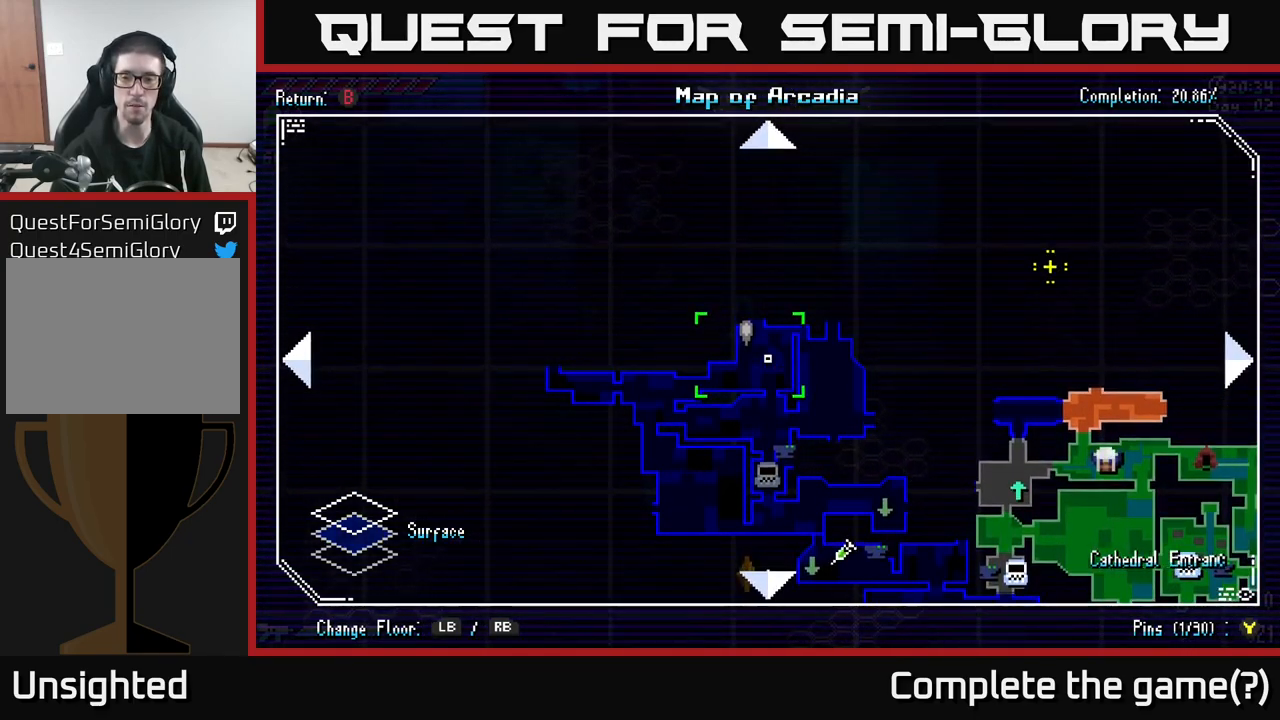
{"buttons": [], "left_stick": "center", "right_stick": "center", "events": []}
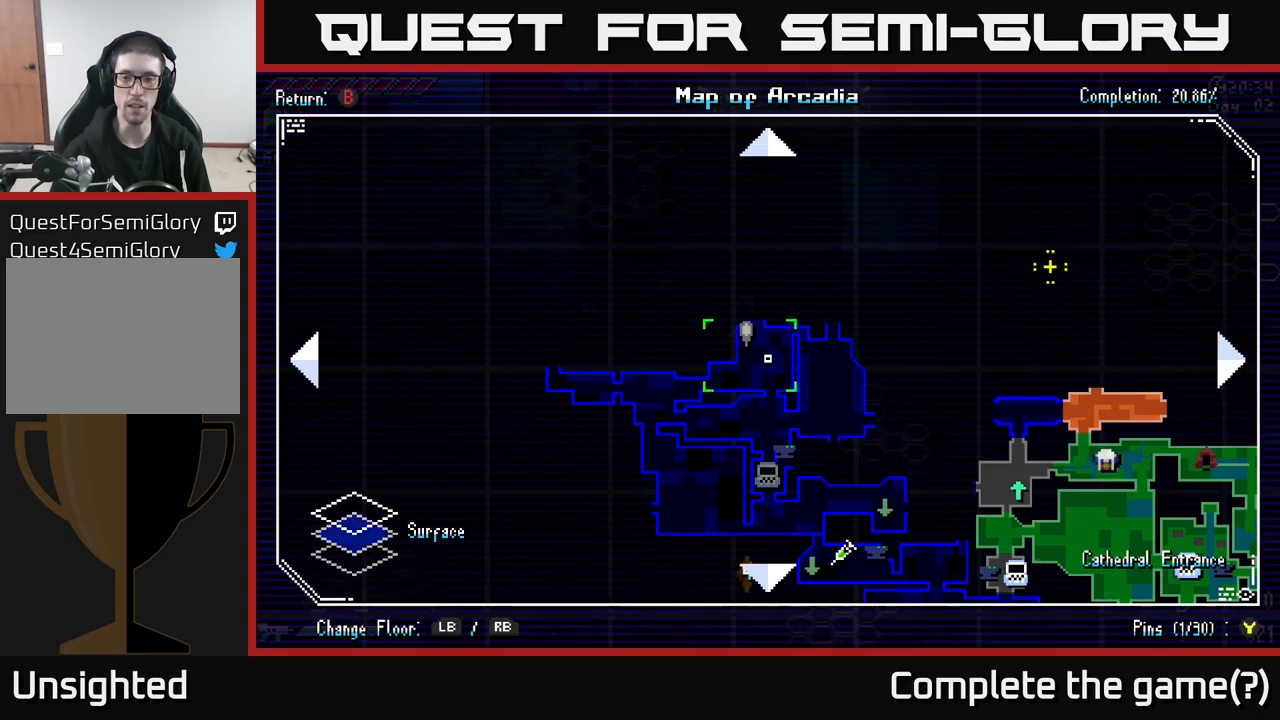
{"buttons": [], "left_stick": "up-left", "right_stick": "center", "events": [[100, "left_stick", "down-left"], [484, "left_stick", "up-left"]]}
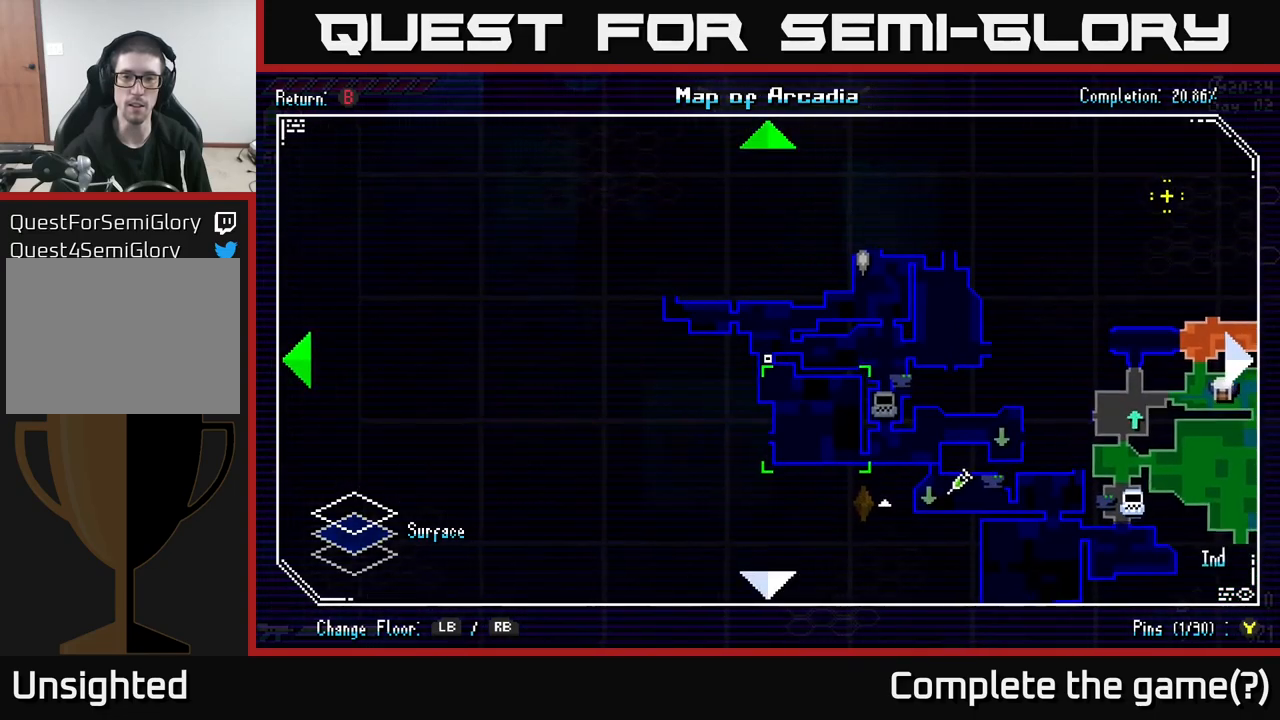
{"buttons": [], "left_stick": "center", "right_stick": "center", "events": [[150, "left_stick", "center"], [334, "left_stick", "up-left"], [384, "left_stick", "left"], [500, "left_stick", "center"]]}
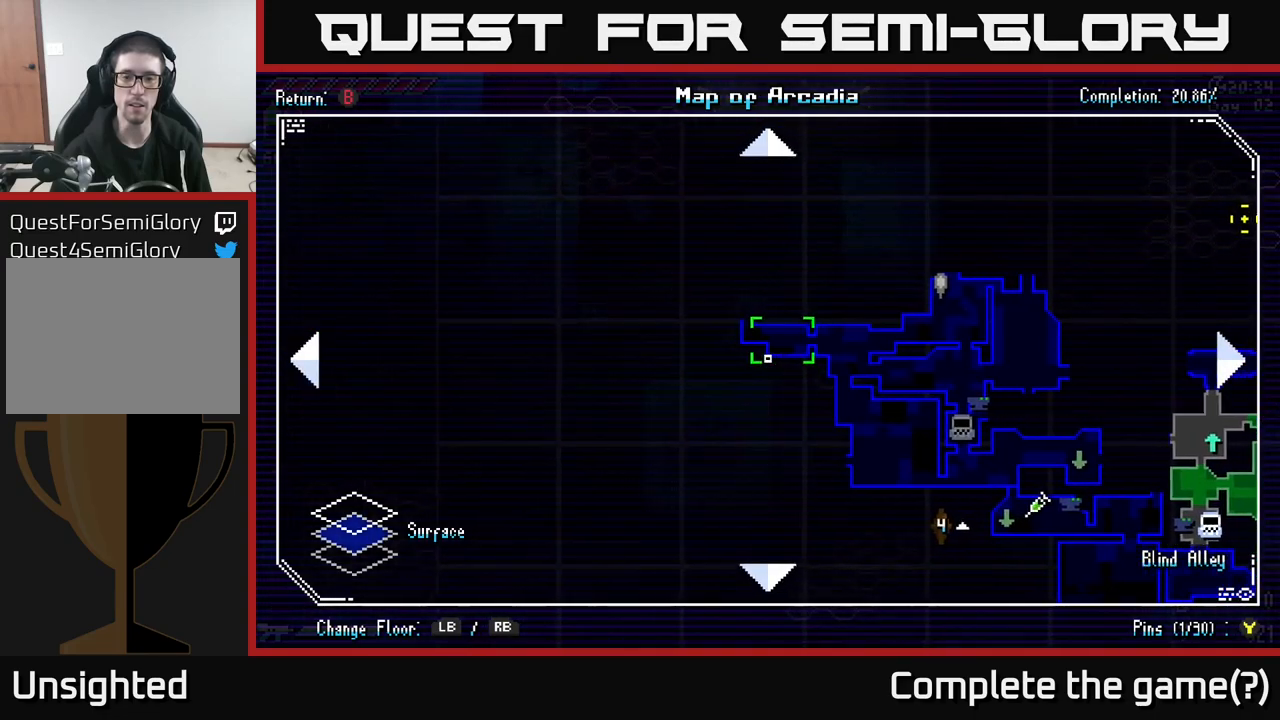
{"buttons": ["L2"], "left_stick": "center", "right_stick": "center", "events": [[484, "L2", "down"]]}
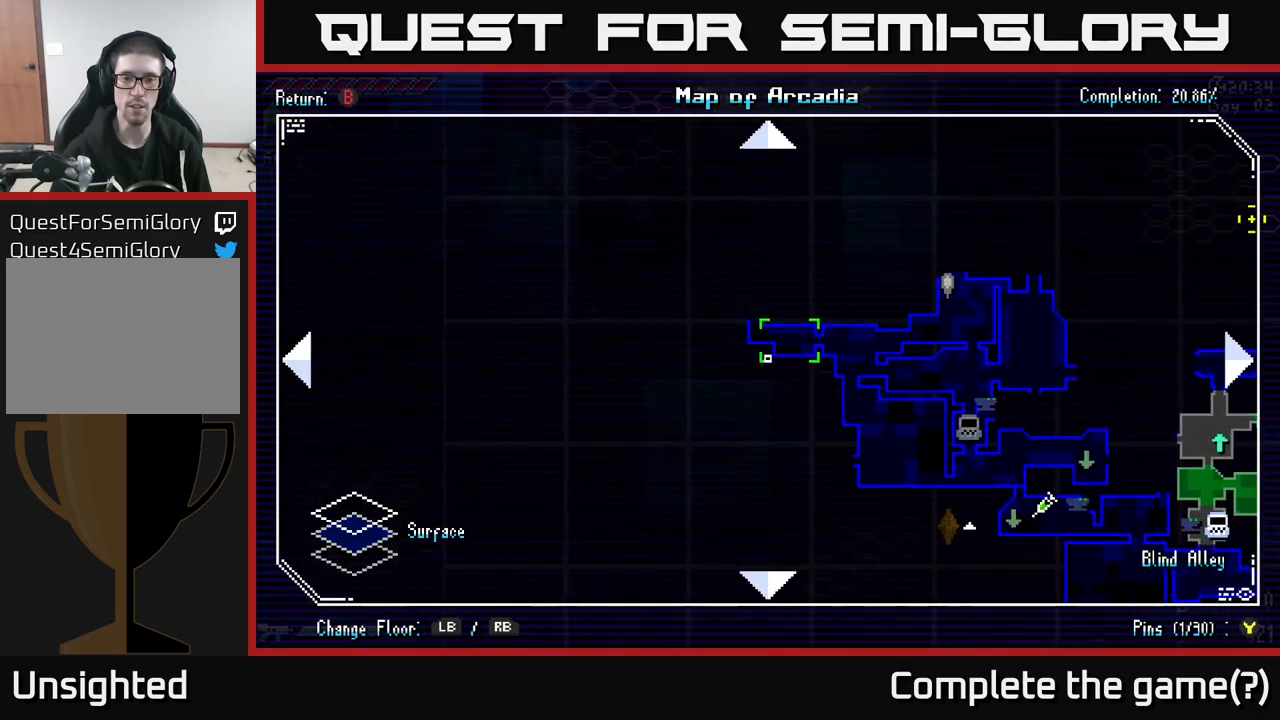
{"buttons": [], "left_stick": "center", "right_stick": "center", "events": [[50, "L2", "up"], [350, "L1", "down"], [467, "L1", "up"]]}
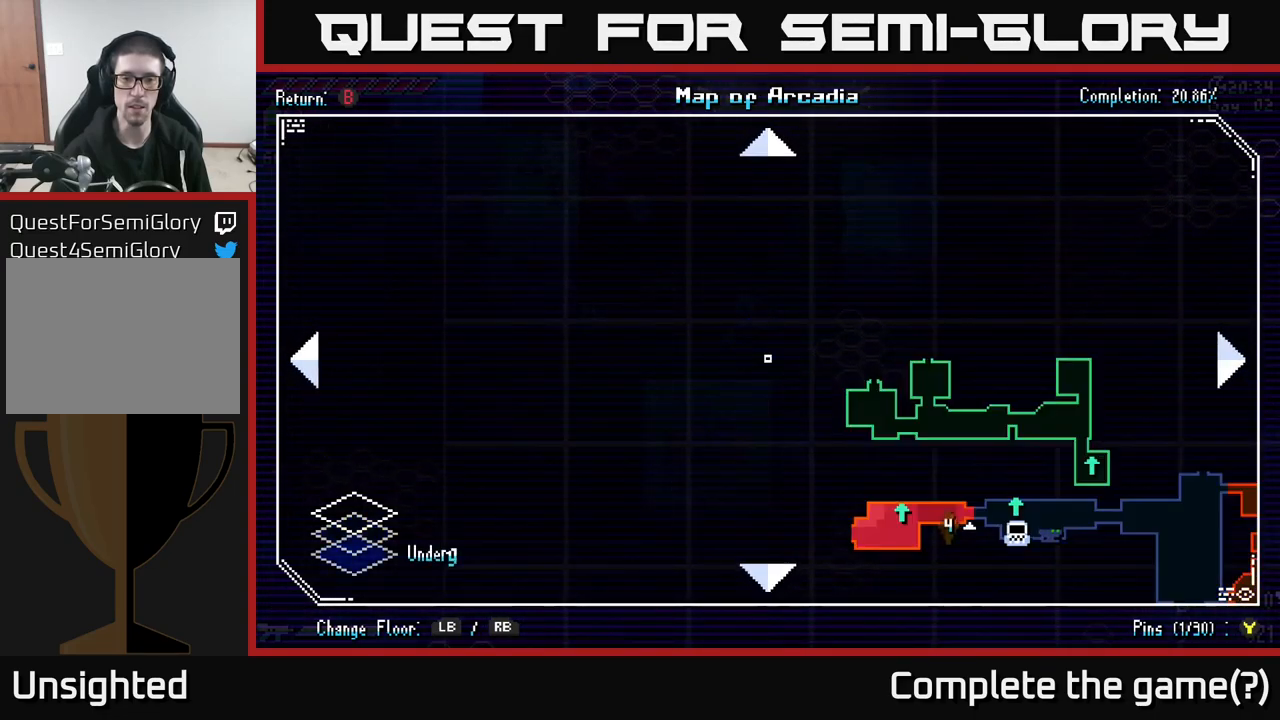
{"buttons": [], "left_stick": "right", "right_stick": "center", "events": [[417, "left_stick", "right"]]}
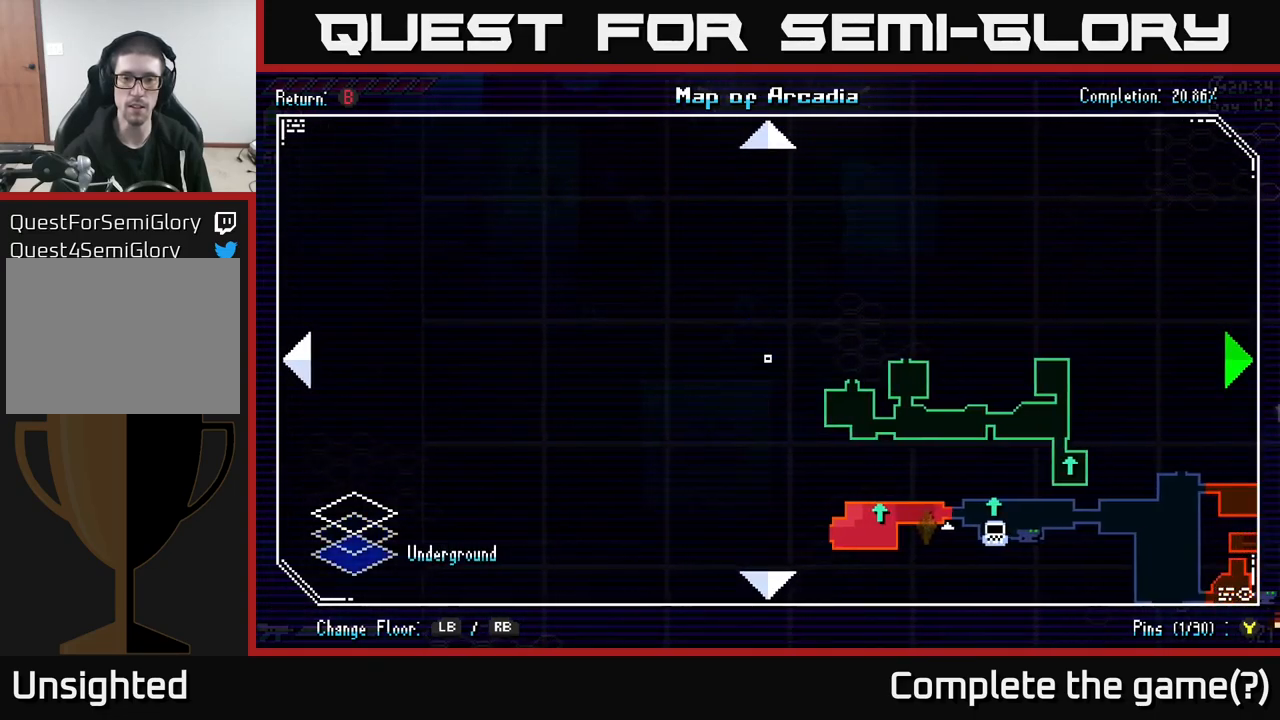
{"buttons": [], "left_stick": "right", "right_stick": "center", "events": [[117, "left_stick", "down-right"], [384, "left_stick", "right"]]}
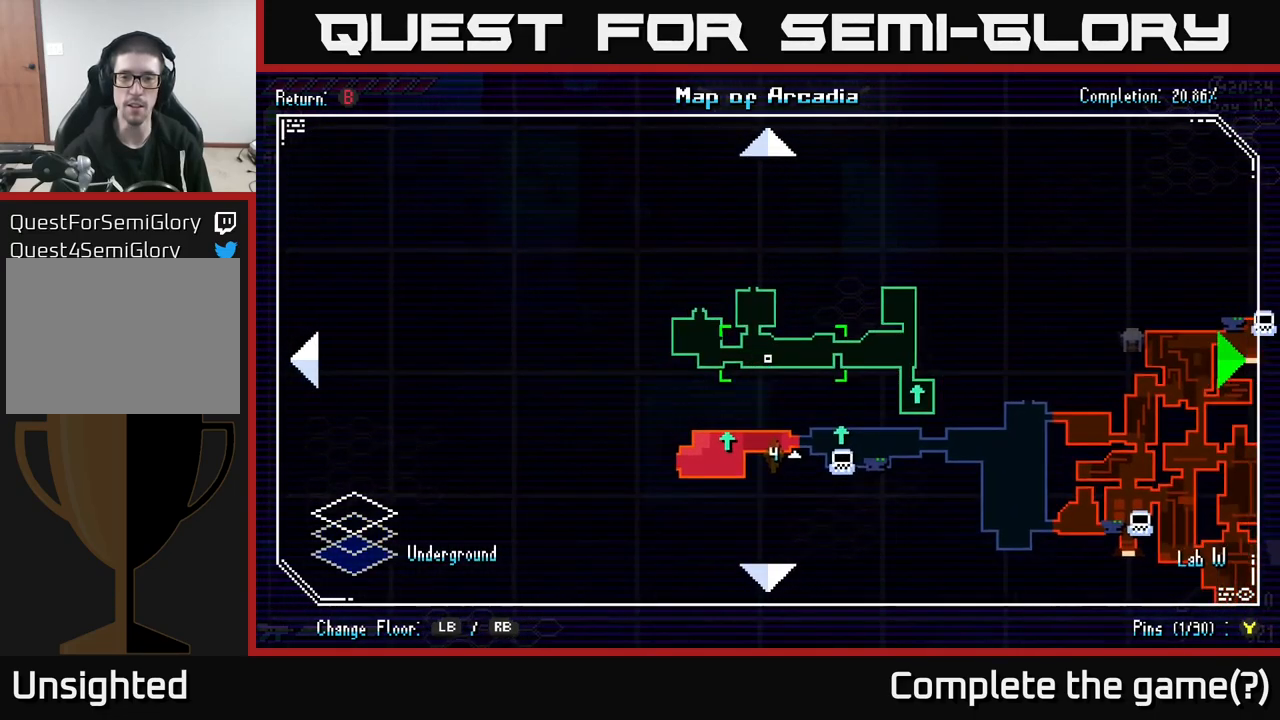
{"buttons": [], "left_stick": "down-right", "right_stick": "center", "events": [[350, "left_stick", "down-right"]]}
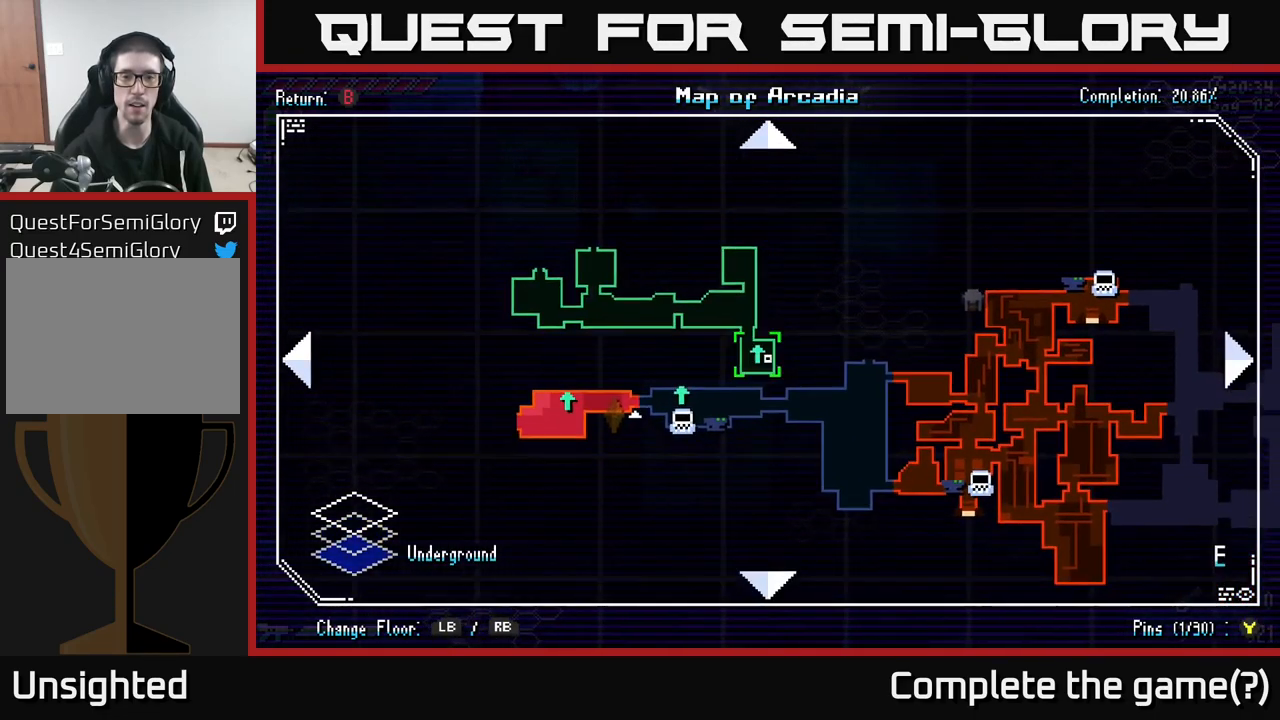
{"buttons": [], "left_stick": "center", "right_stick": "center", "events": [[50, "left_stick", "center"], [284, "left_stick", "up-left"], [384, "left_stick", "center"]]}
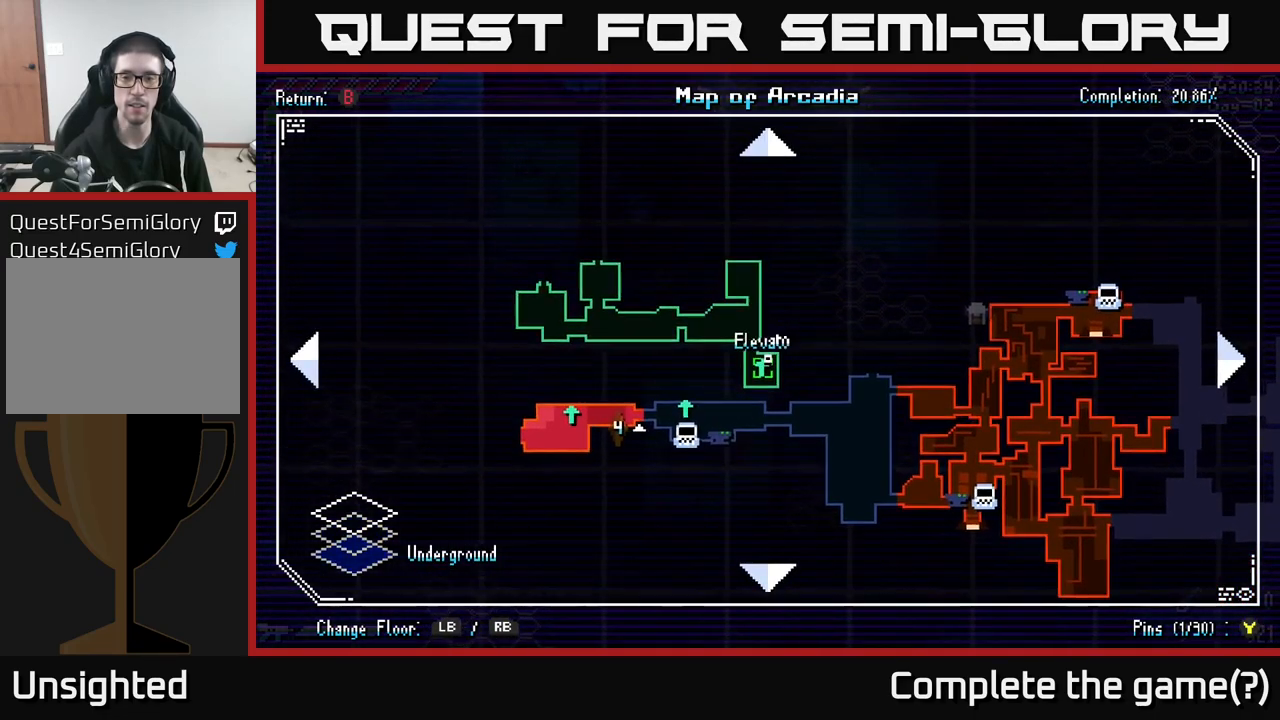
{"buttons": [], "left_stick": "up-left", "right_stick": "center", "events": [[500, "left_stick", "up-left"]]}
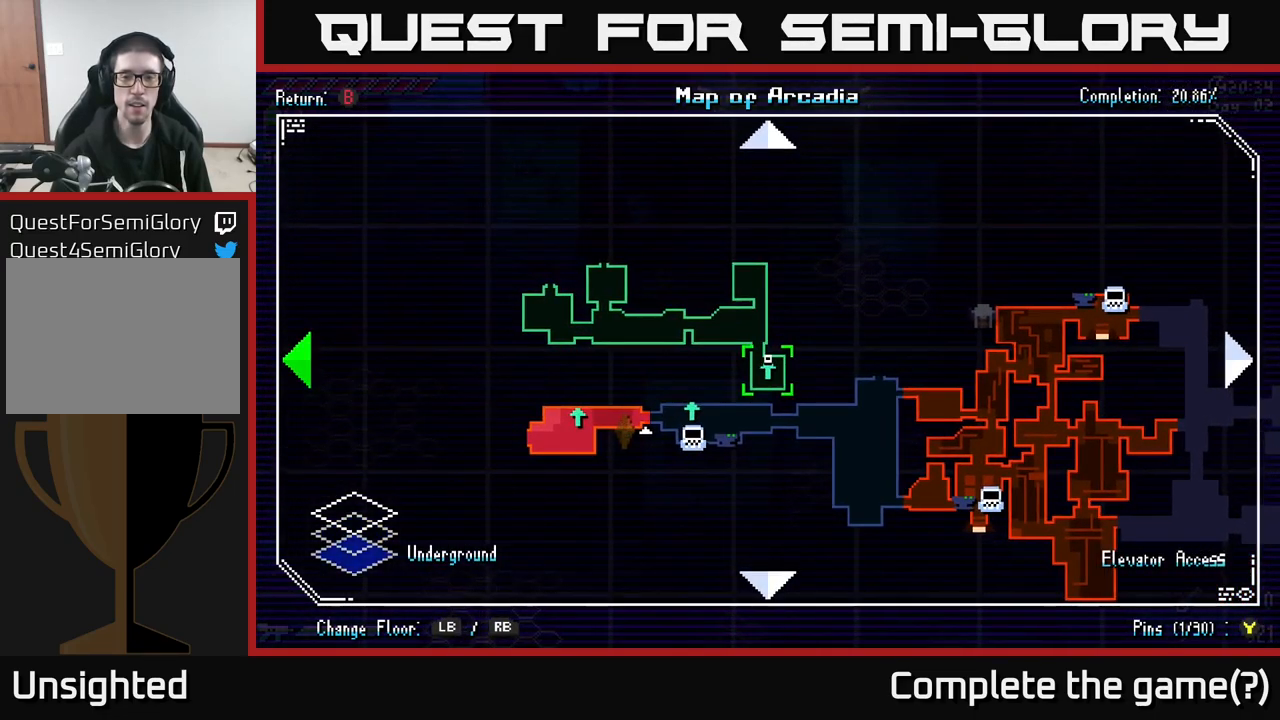
{"buttons": [], "left_stick": "center", "right_stick": "center", "events": [[251, "left_stick", "center"]]}
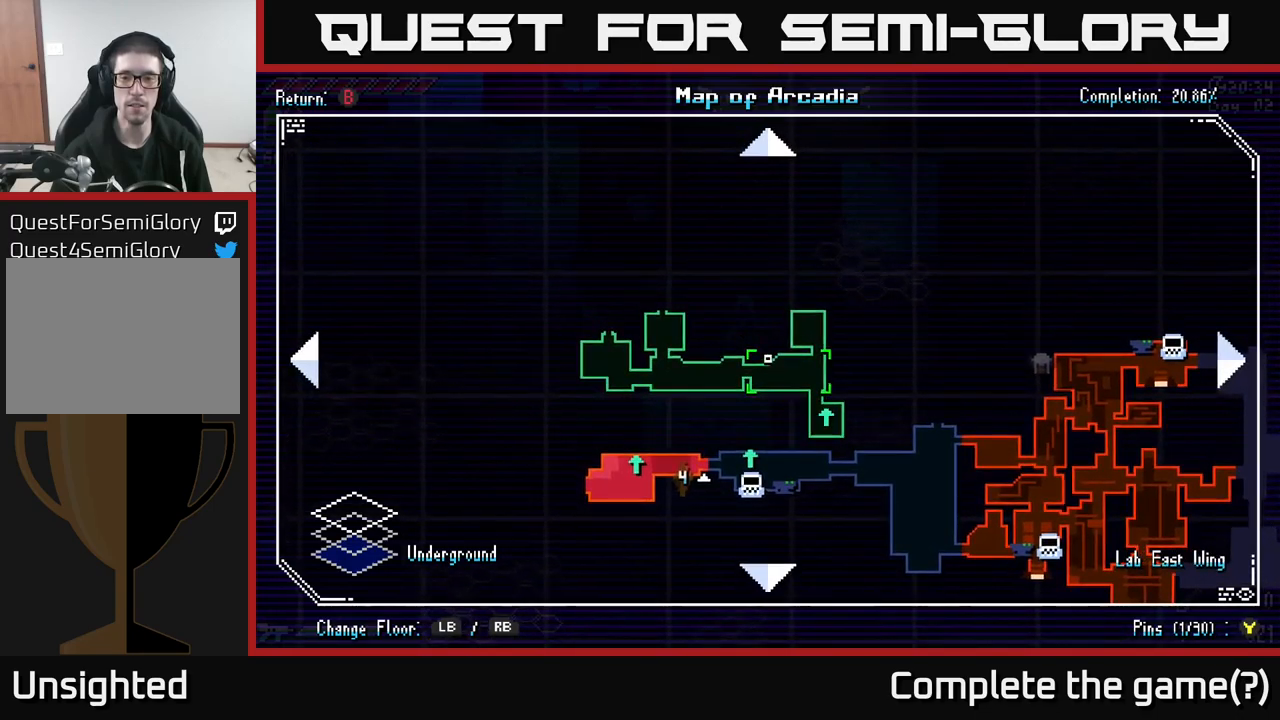
{"buttons": [], "left_stick": "center", "right_stick": "center", "events": [[183, "left_stick", "right"], [366, "left_stick", "up"], [450, "left_stick", "center"]]}